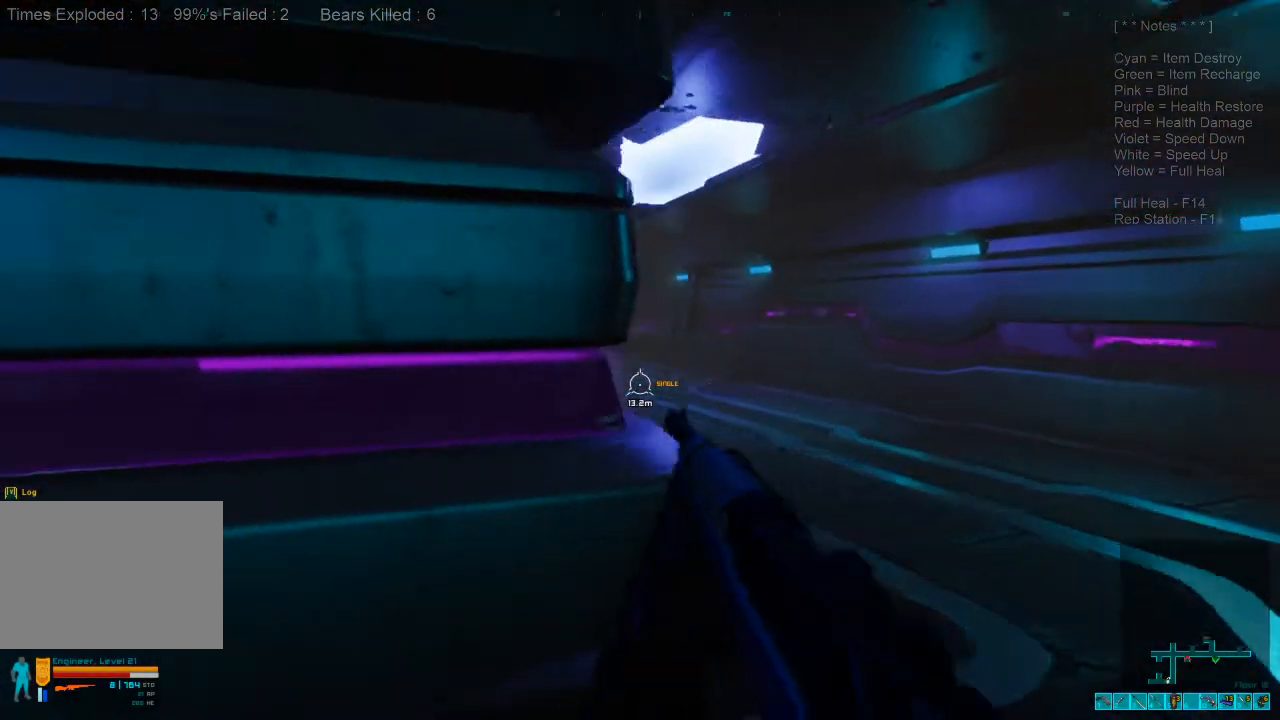
Gameplay with keyboard and mouse; each line is a JSON object with the keys and mouse buttons held at the frame after it. "events" lists presses ("down") and releases ("up") of "1", "2", "3", "4", "a", "c", "caps_lock", "ctrl", "d", "e", "f", "q", "r", "s", "shift", "space", "super", "tab", "tilde", "v", "w", "x", "z", "mouse_left", "mouse_wheel", "mouse_right", "mouse_mb4" and "mouse_mb5" between this image and that frame as [ms after this image, input, new state], when the widget could be followed in between. "mouse_left", "mouse_wheel", "mouse_right", "mouse_mb4", "mouse_mb5" = the "left", "wheel", "right", "mb4", "mb5" buttons of the "mouse" list. No other keys are recorded. "wheel" means that the mouse wheel is clicked or scrolled. Mouse movement is not recorded. Not read: alt.
{"keys": ["d", "w"], "mouse": [], "events": [[466, "w", "down"]]}
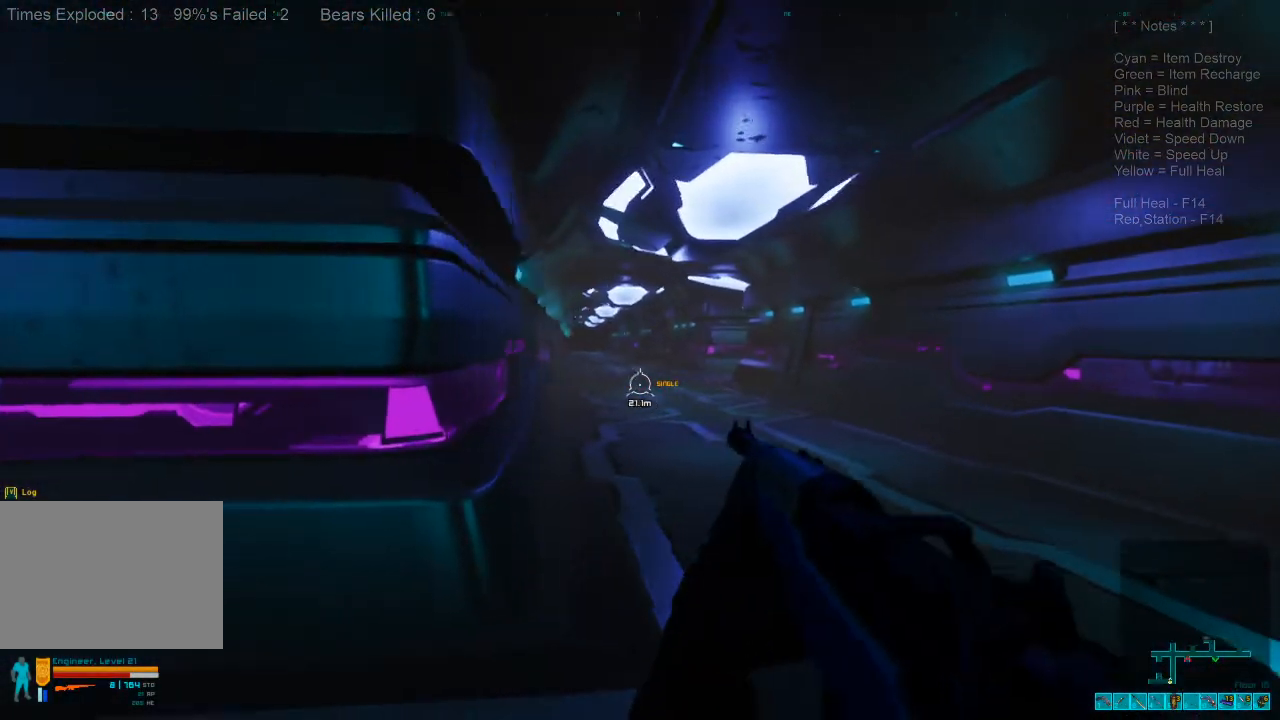
{"keys": ["shift", "w"], "mouse": [], "events": [[333, "d", "up"], [400, "shift", "down"]]}
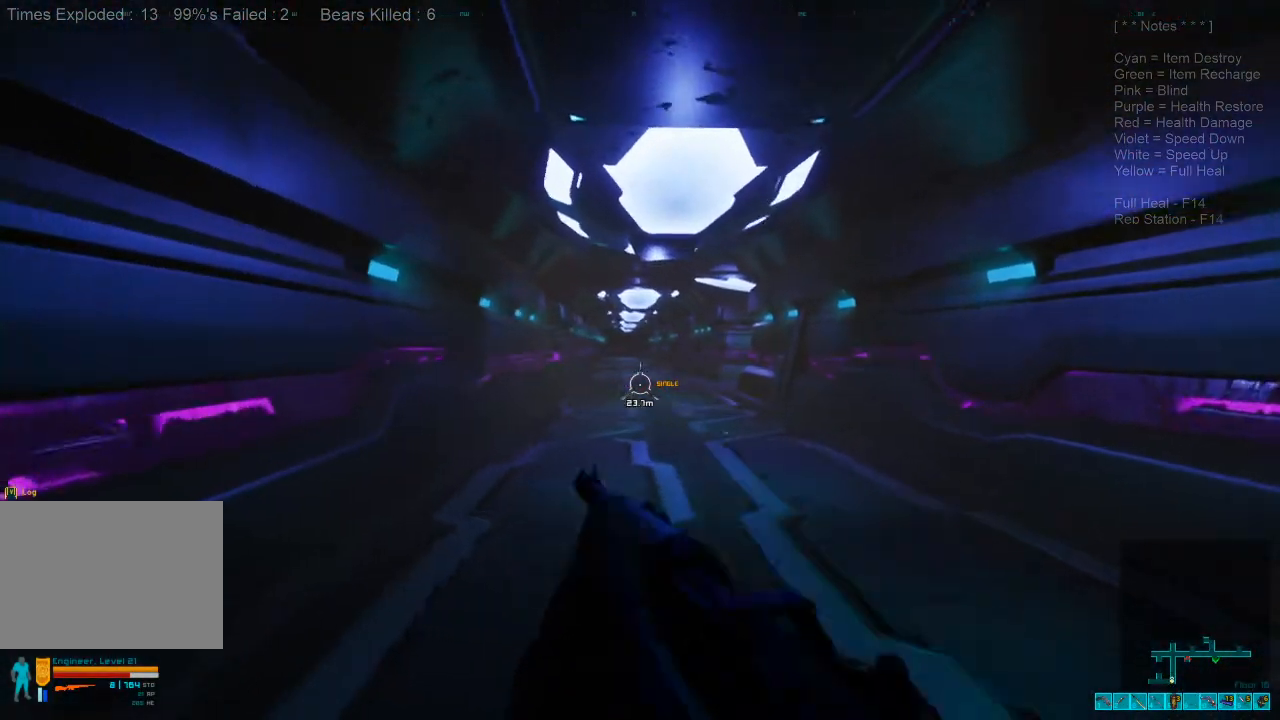
{"keys": ["shift", "w"], "mouse": [], "events": []}
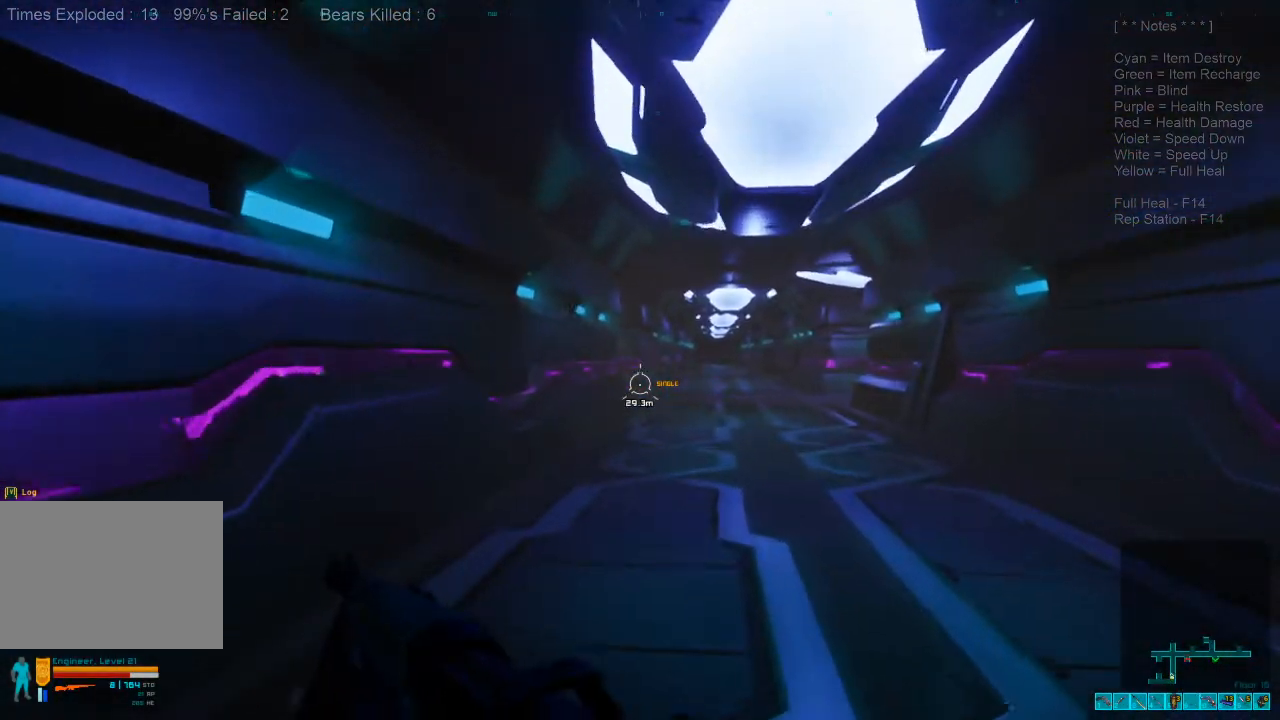
{"keys": ["shift", "w"], "mouse": [], "events": []}
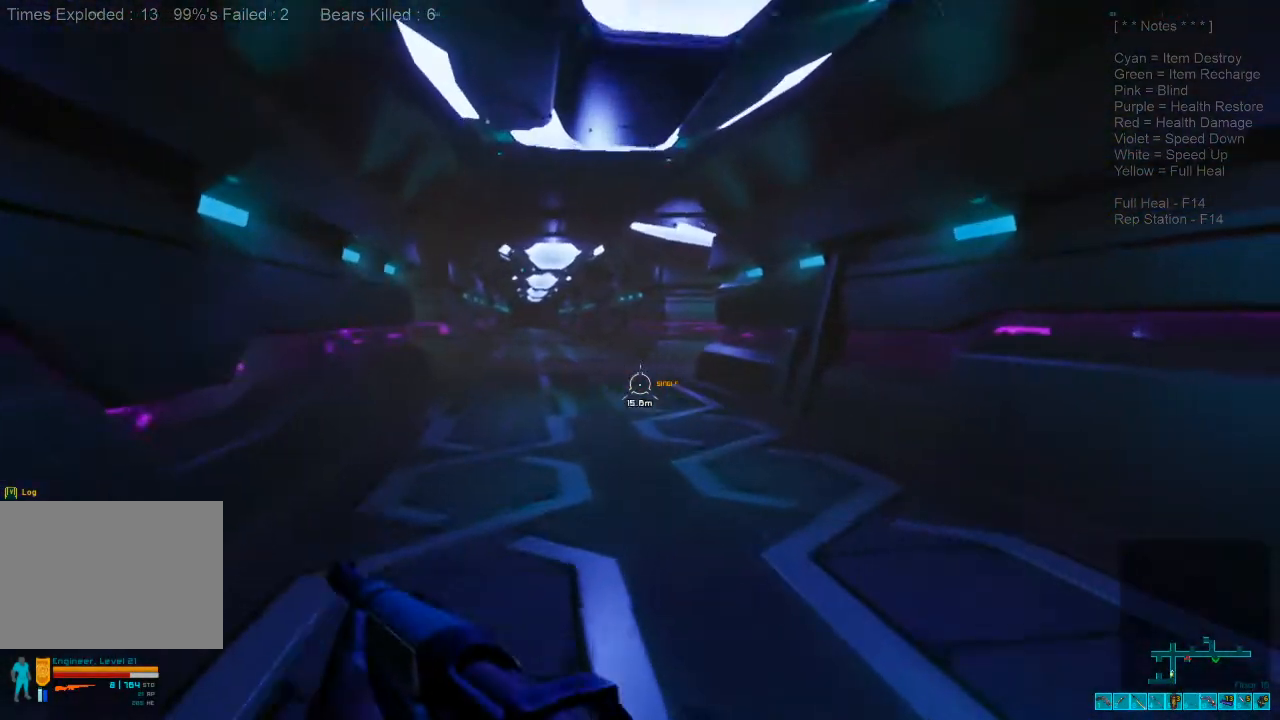
{"keys": ["shift", "w"], "mouse": [], "events": []}
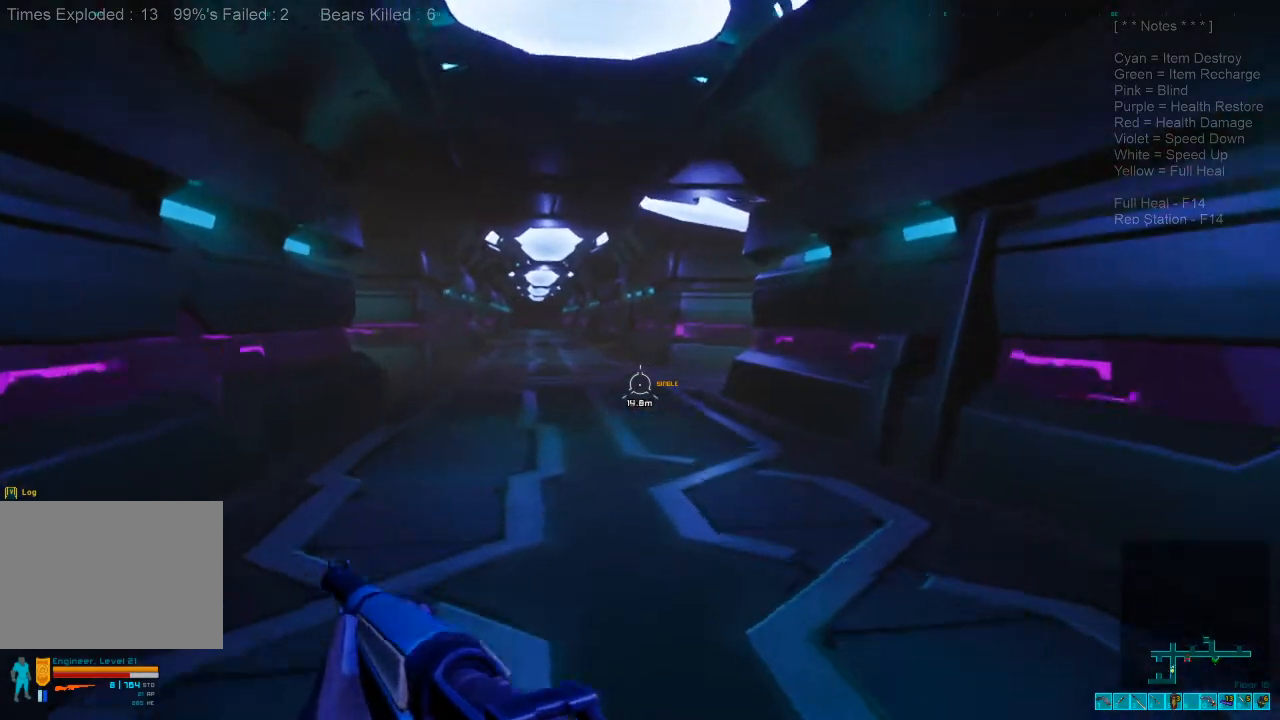
{"keys": ["a", "shift", "w"], "mouse": [], "events": [[333, "a", "down"]]}
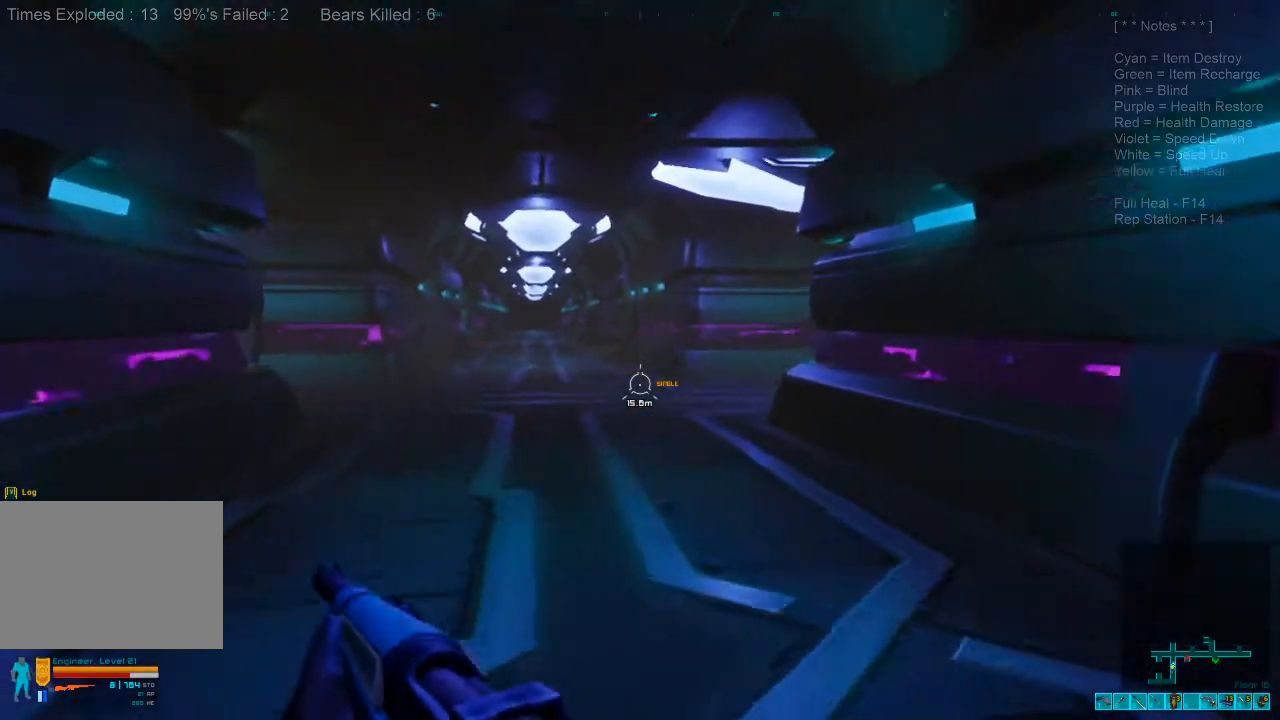
{"keys": ["a", "w"], "mouse": [], "events": [[366, "shift", "up"]]}
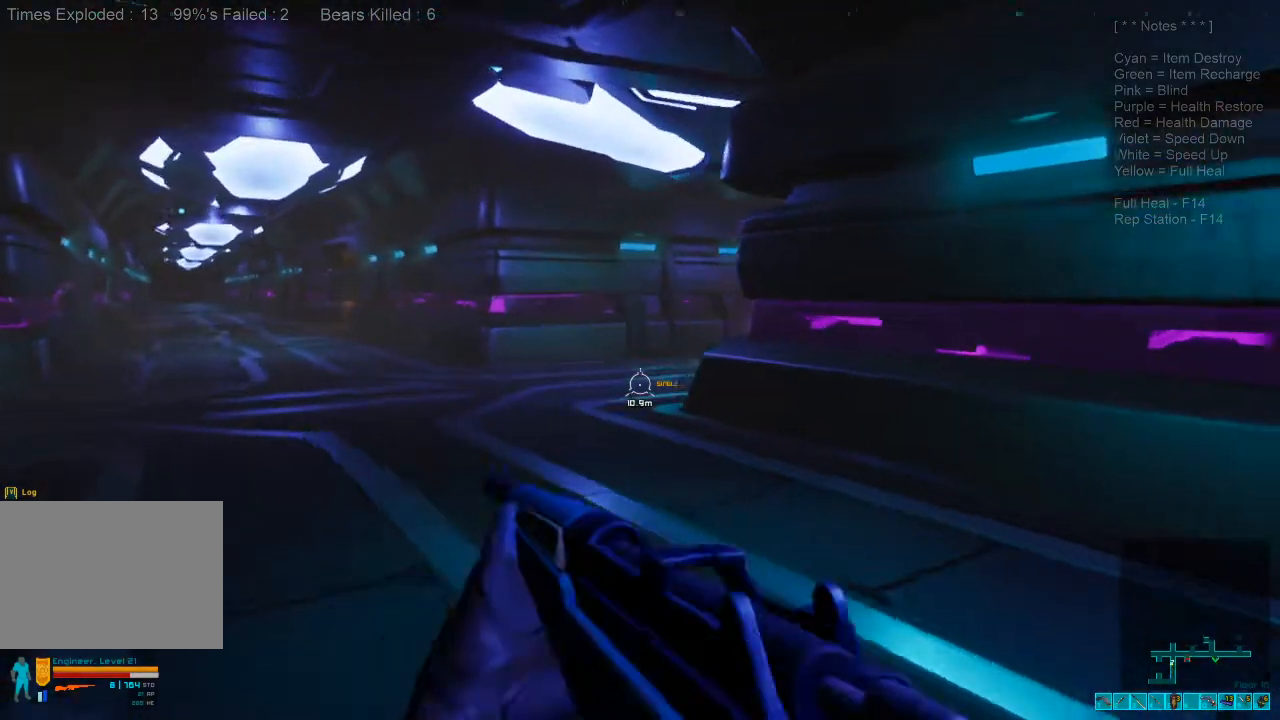
{"keys": ["a", "w"], "mouse": [], "events": []}
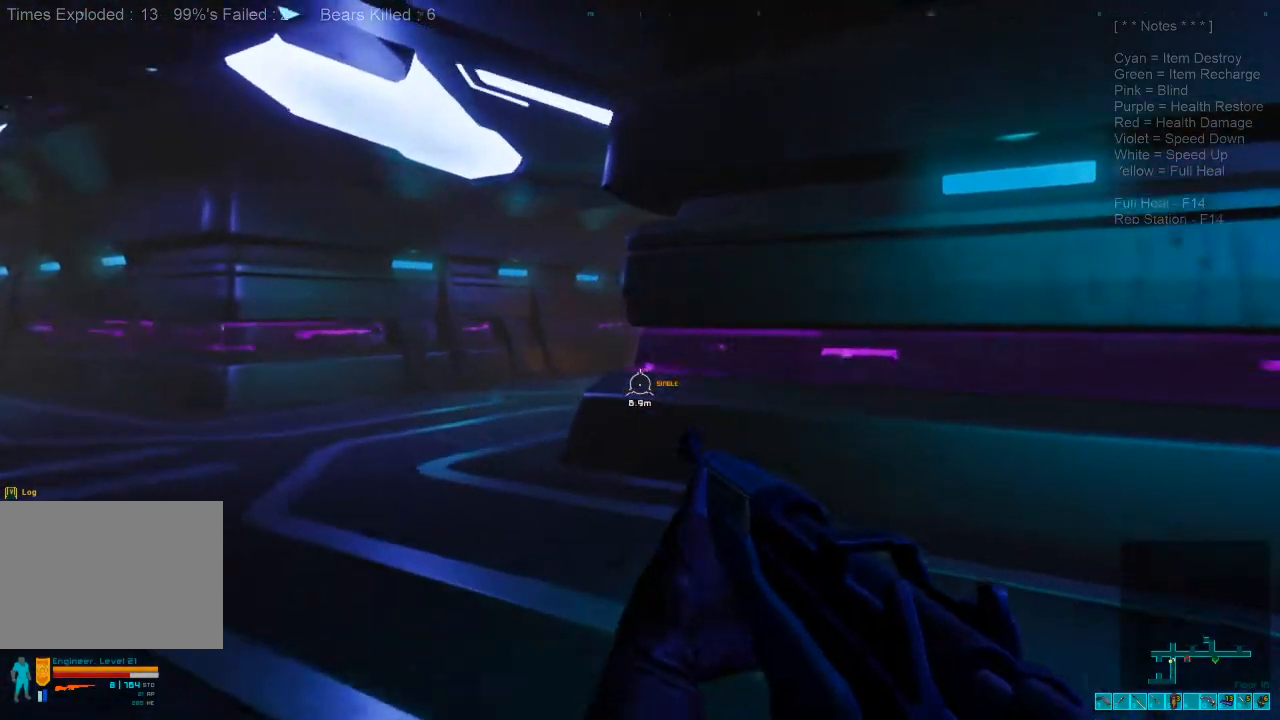
{"keys": ["a"], "mouse": [], "events": [[133, "mouse_right", "down"], [233, "mouse_right", "up"], [400, "w", "up"]]}
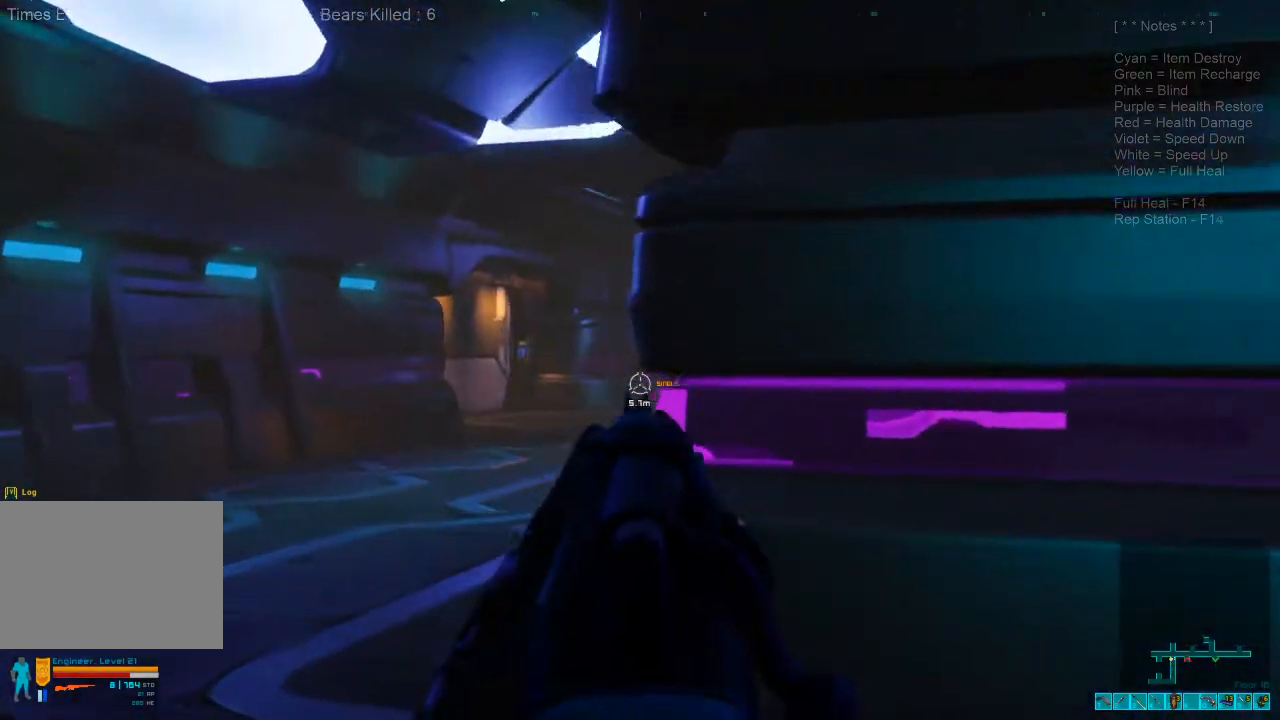
{"keys": ["a", "w"], "mouse": [], "events": [[466, "w", "down"]]}
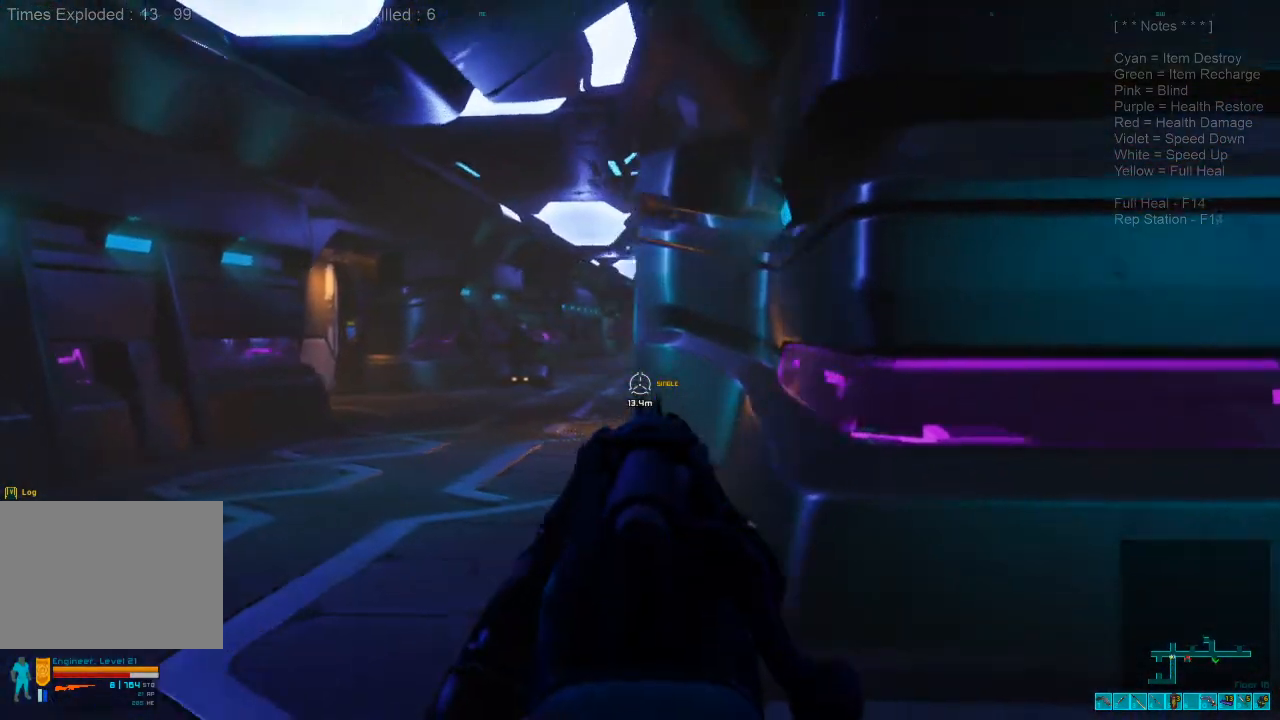
{"keys": ["a", "w"], "mouse": [], "events": []}
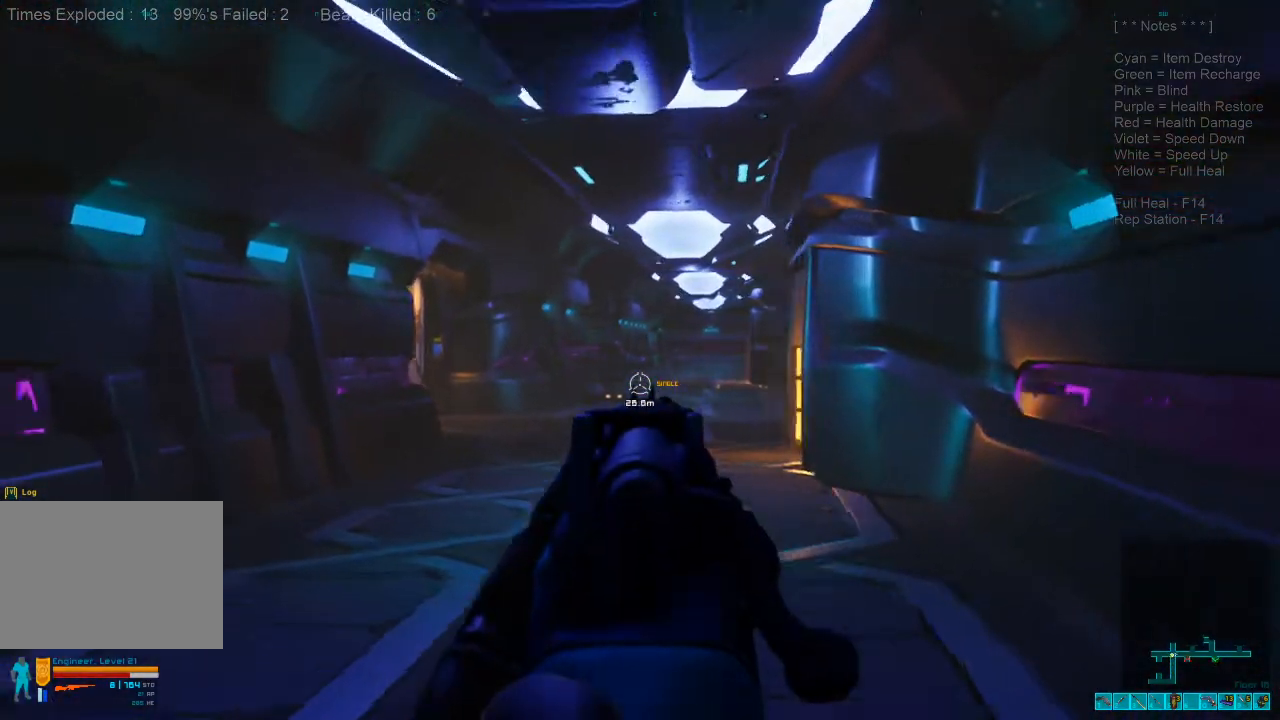
{"keys": ["a"], "mouse": [], "events": [[233, "w", "up"], [300, "ctrl", "down"], [466, "ctrl", "up"]]}
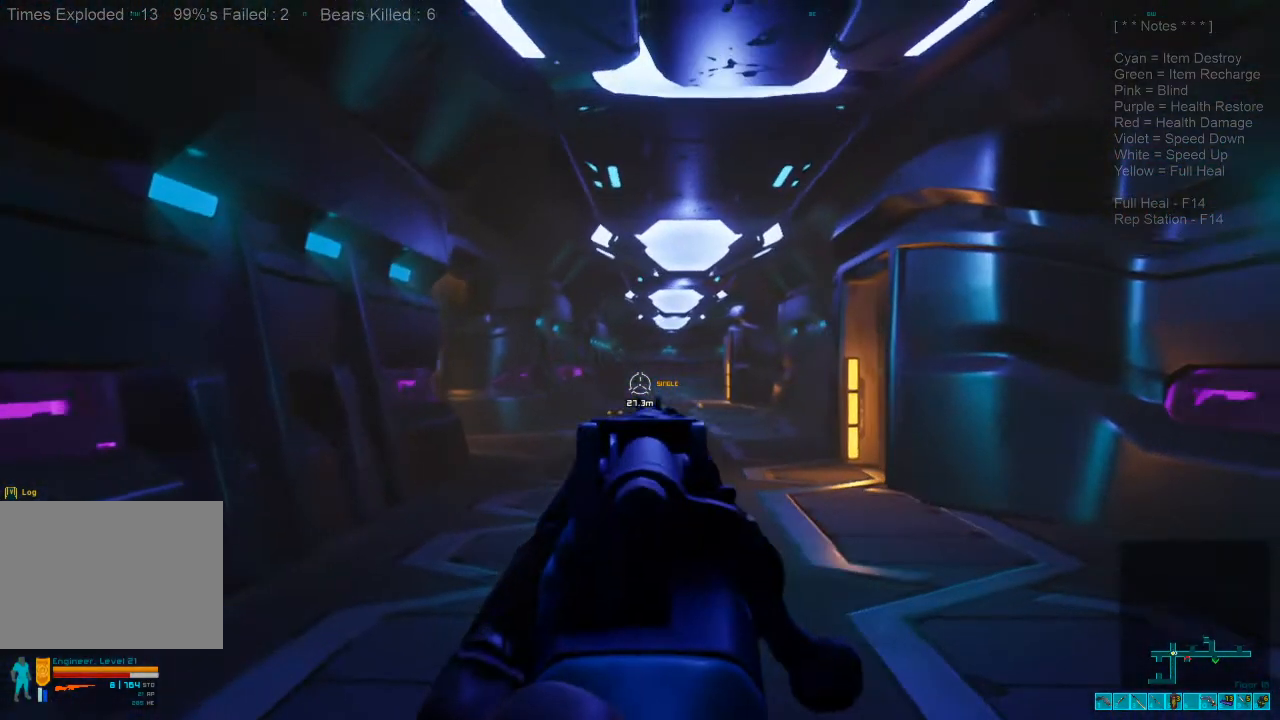
{"keys": ["a"], "mouse": [], "events": [[133, "a", "up"], [400, "a", "down"]]}
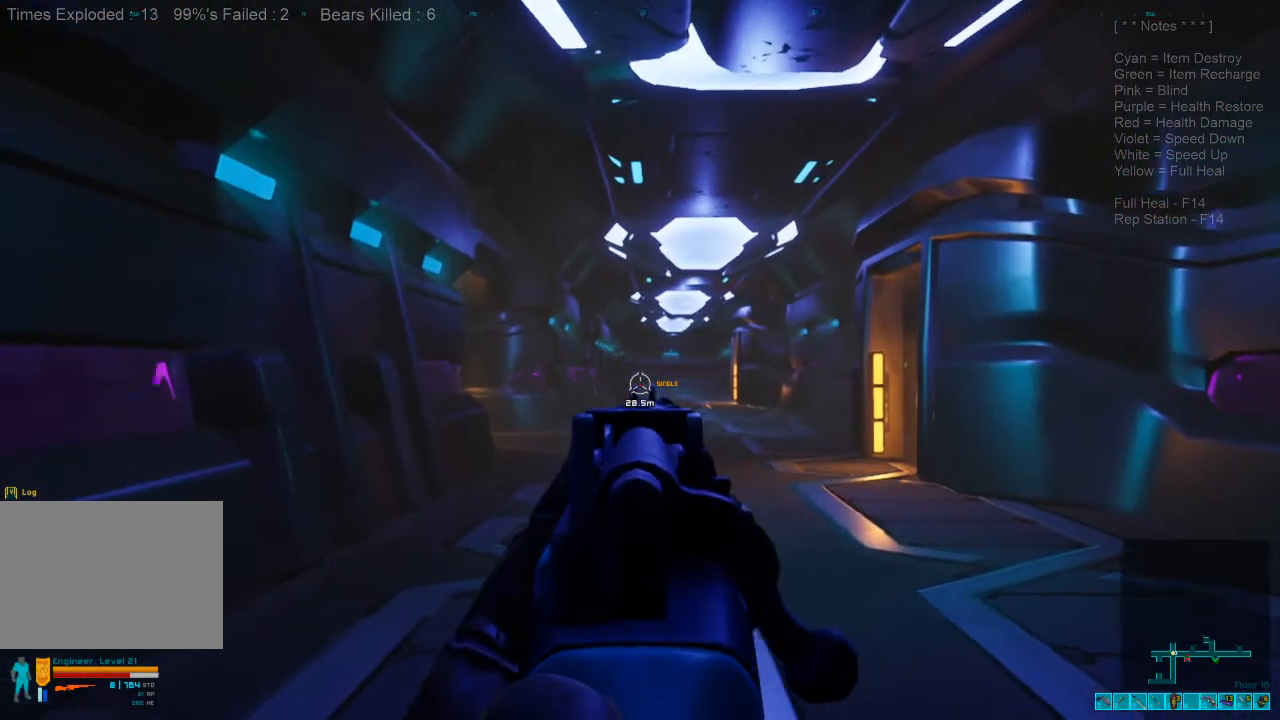
{"keys": ["a"], "mouse": [], "events": [[100, "mouse_left", "down"], [200, "mouse_left", "up"]]}
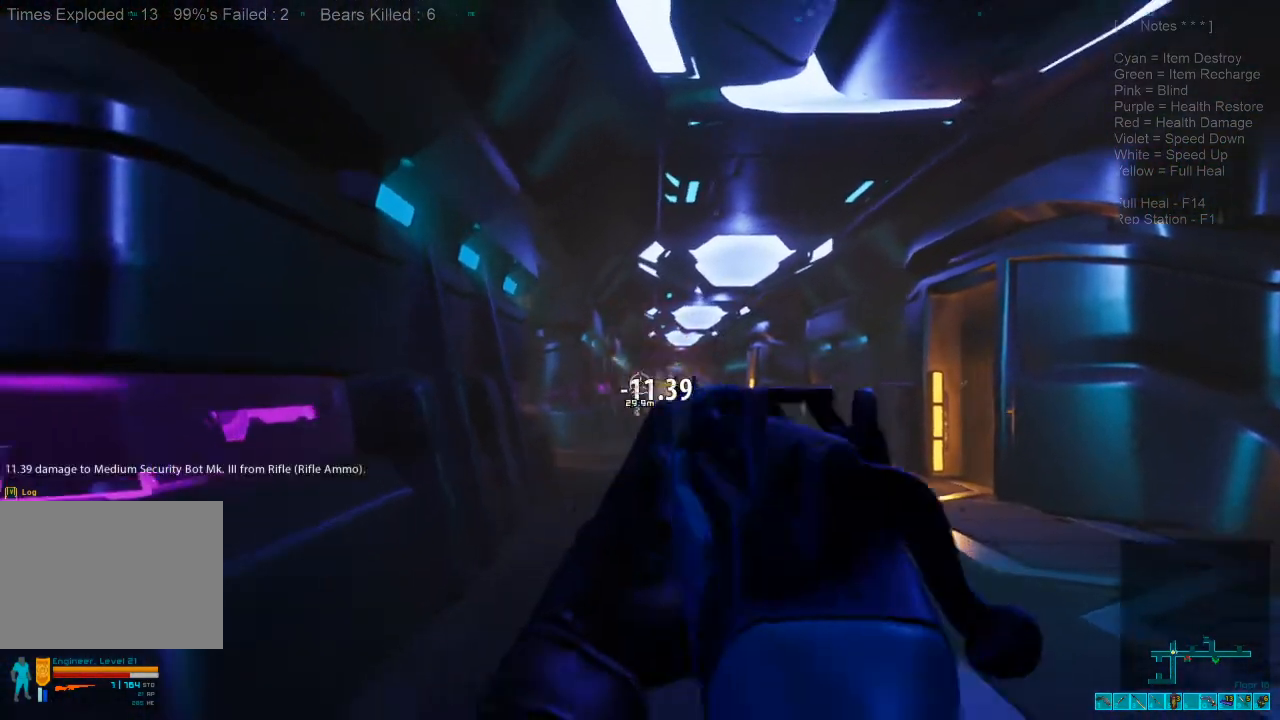
{"keys": ["a"], "mouse": [], "events": []}
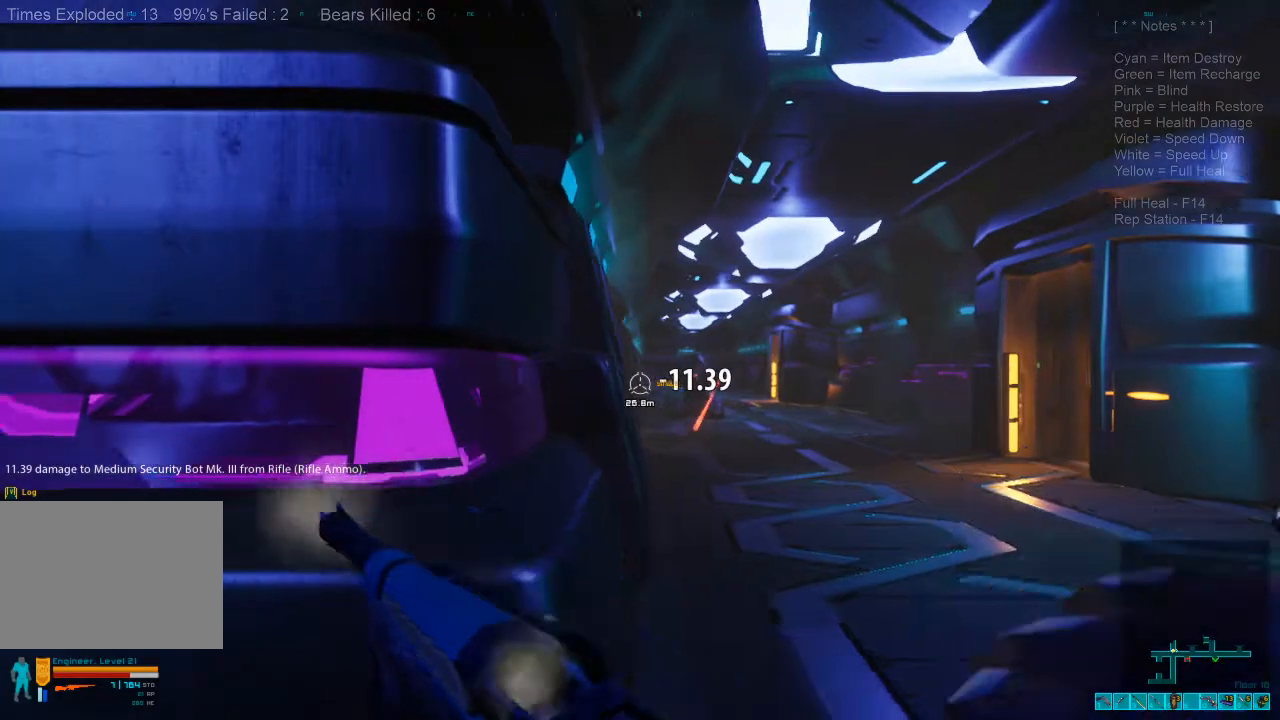
{"keys": [], "mouse": []}